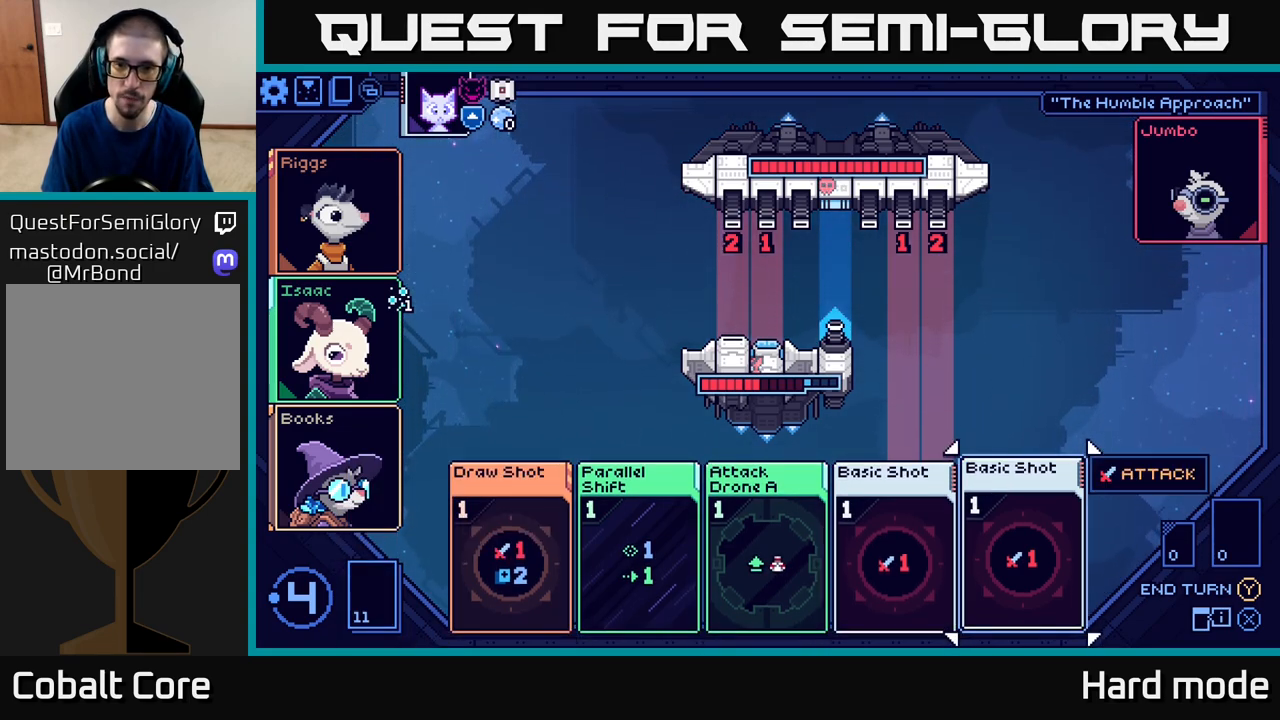
Gameplay with a controller (Xbox layout); each line is a JSON object with the inputs held at the frame after it. "events" lists button and stick changes between this image and that frame as [ms after this image, input, new state], when the widget could be followed in between. Not read: right_stick.
{"buttons": [], "left_stick": "center", "events": []}
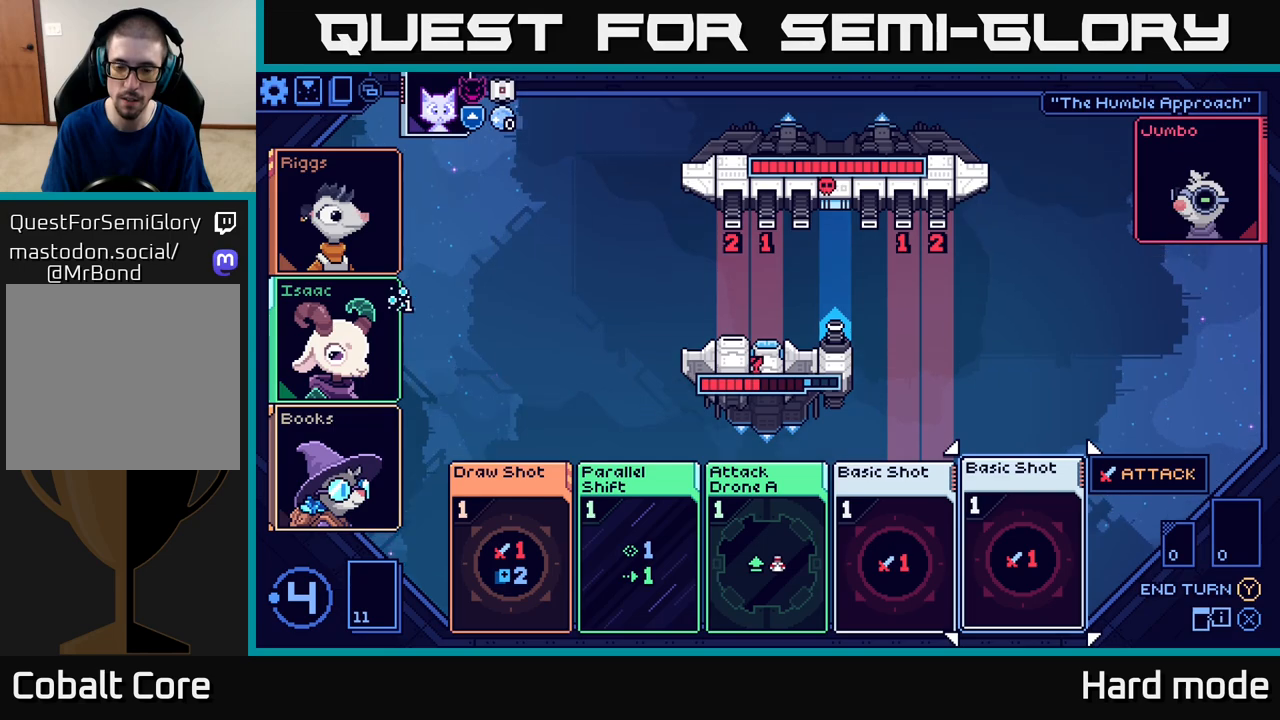
{"buttons": [], "left_stick": "center", "events": []}
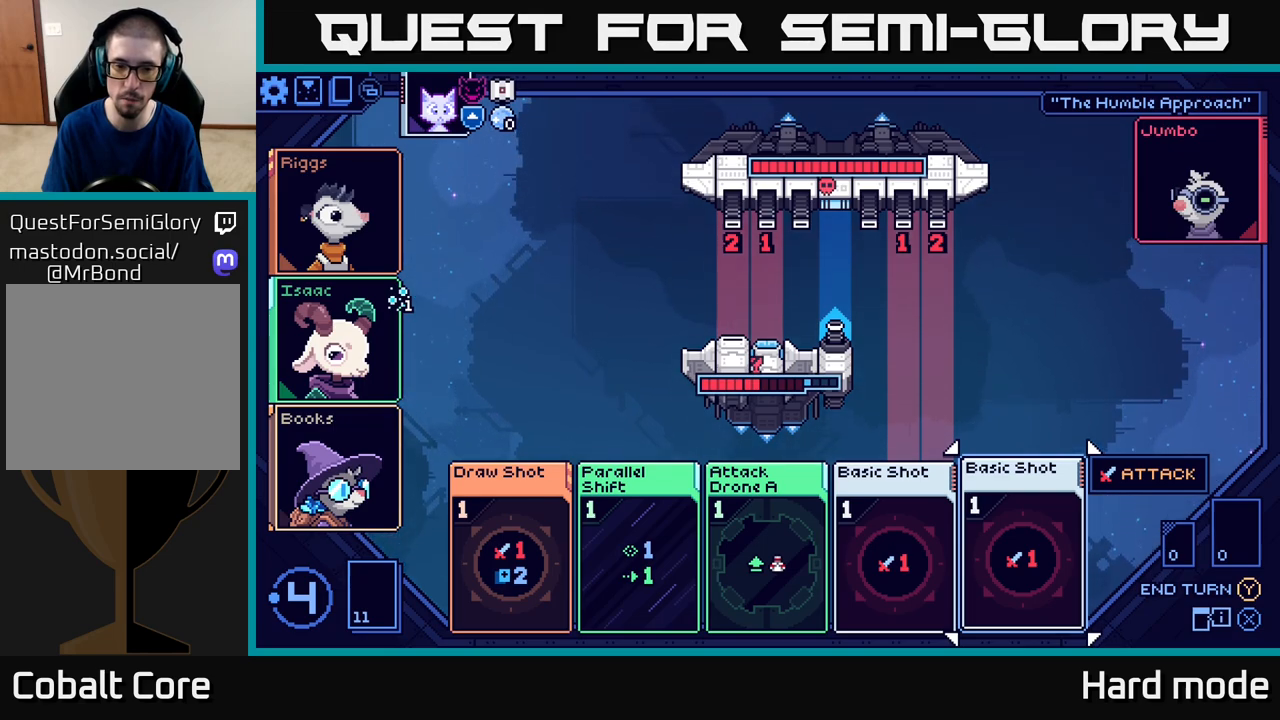
{"buttons": [], "left_stick": "center", "events": []}
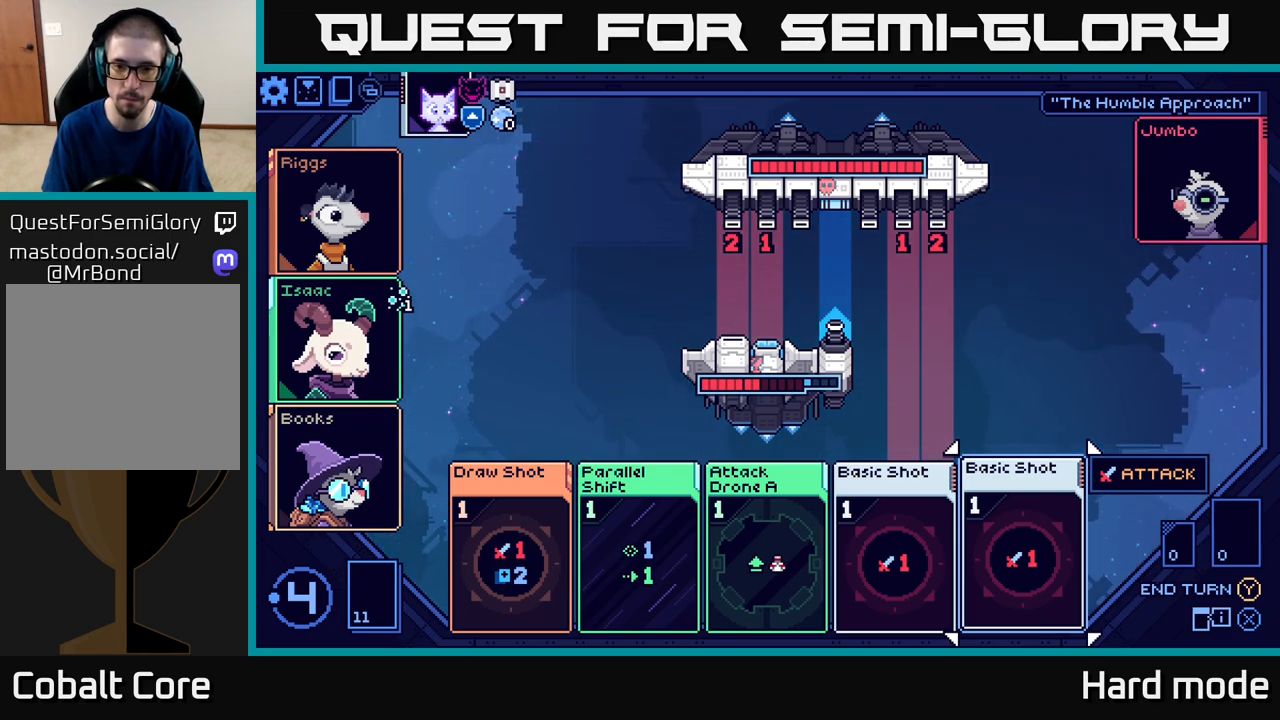
{"buttons": ["A"], "left_stick": "center", "events": [[433, "A", "down"]]}
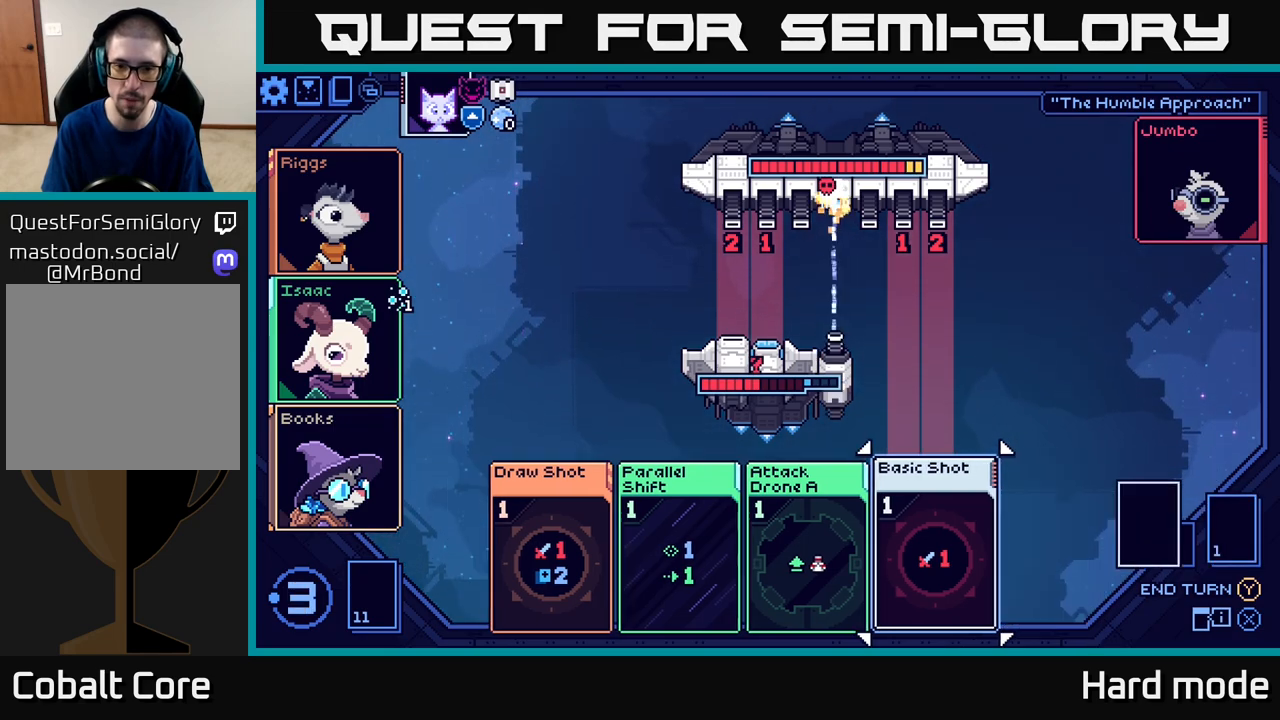
{"buttons": [], "left_stick": "center", "events": [[17, "A", "up"]]}
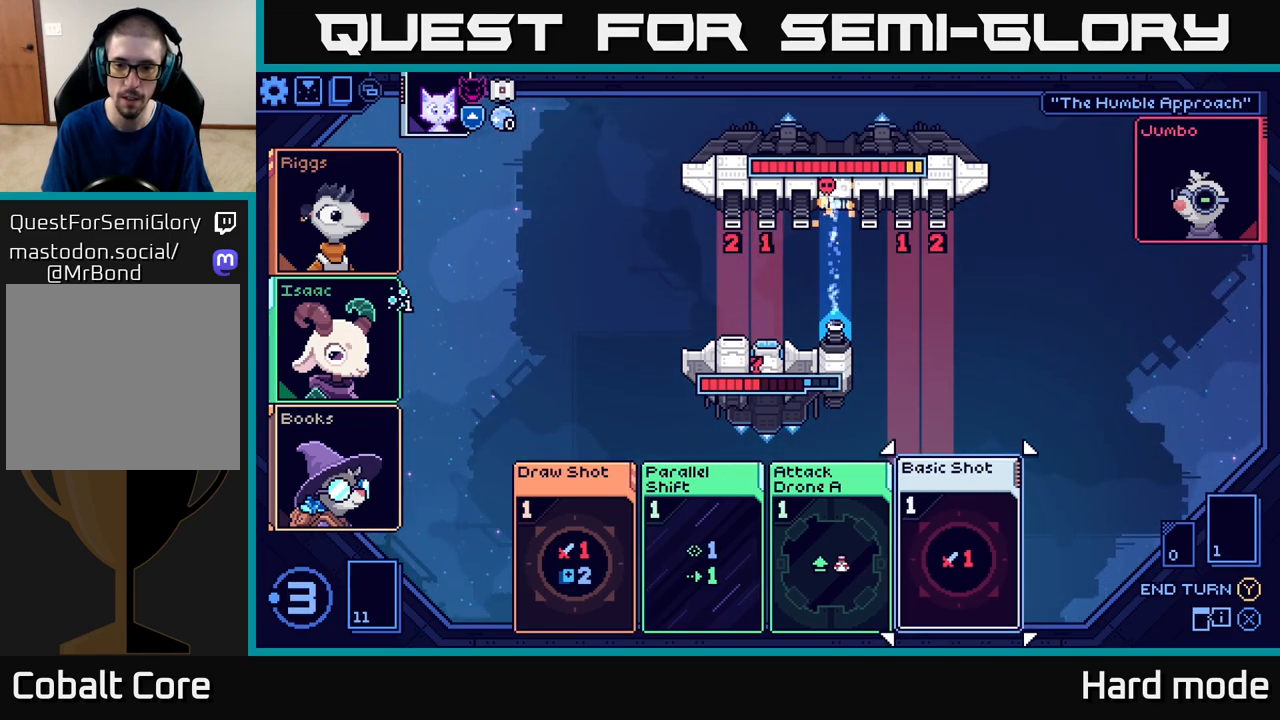
{"buttons": [], "left_stick": "center", "events": [[217, "A", "down"], [300, "A", "up"]]}
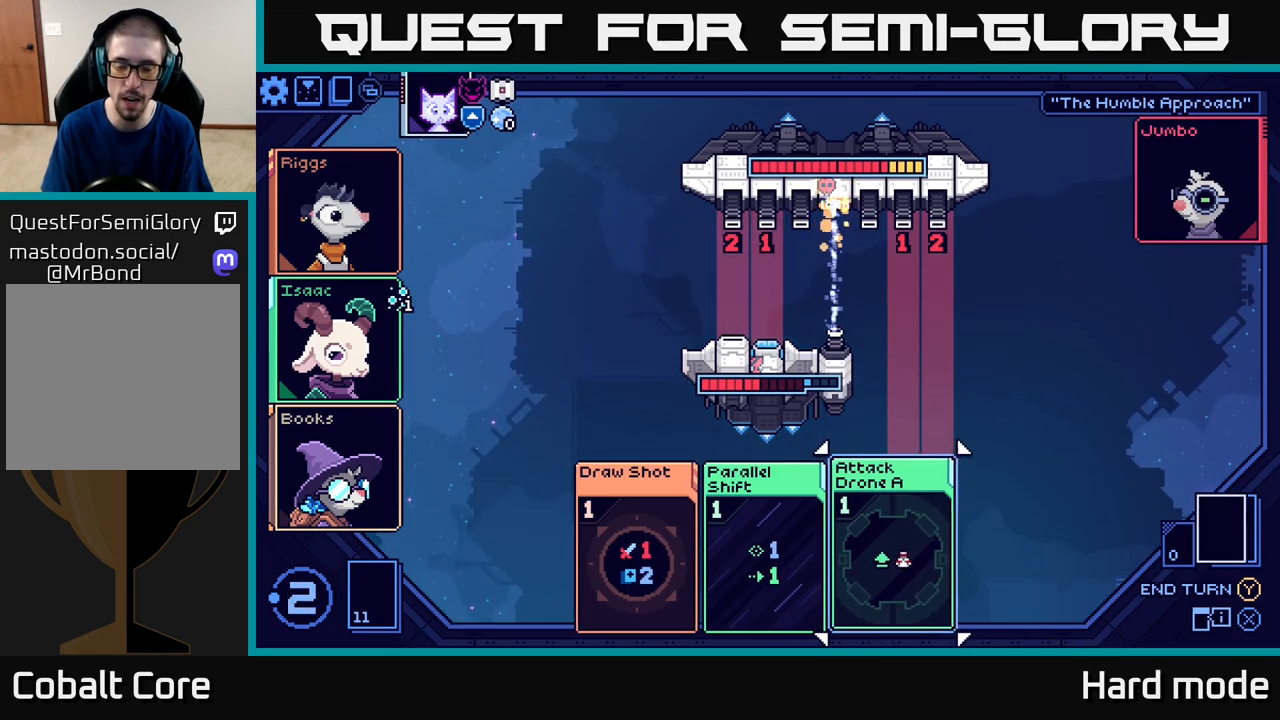
{"buttons": [], "left_stick": "center", "events": [[333, "left_stick", "left"], [467, "left_stick", "center"]]}
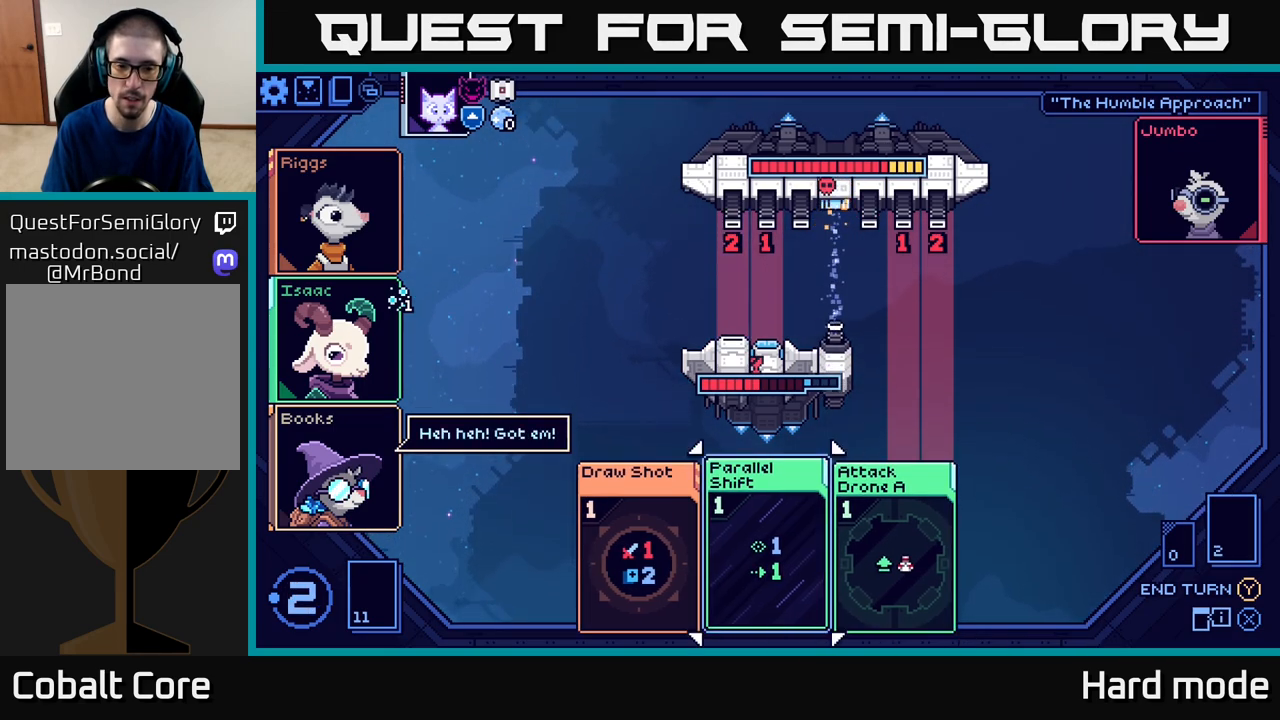
{"buttons": [], "left_stick": "center", "events": [[100, "left_stick", "left"], [250, "left_stick", "center"]]}
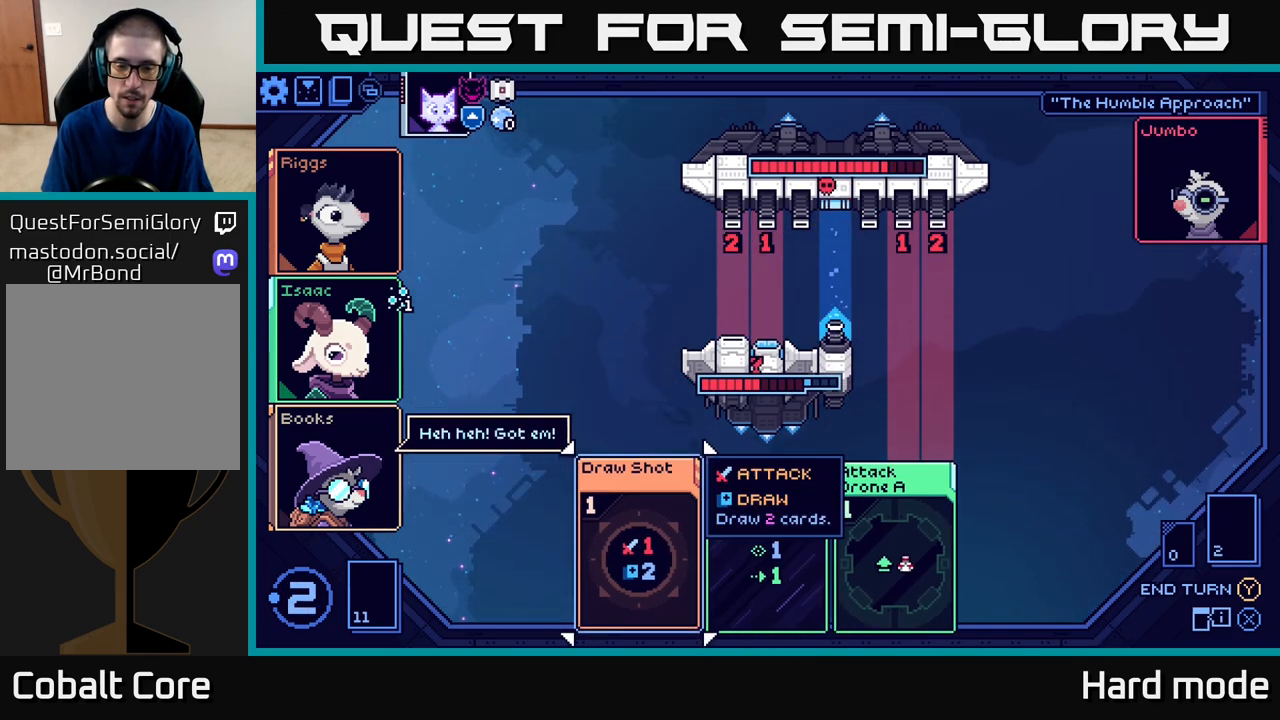
{"buttons": [], "left_stick": "center", "events": []}
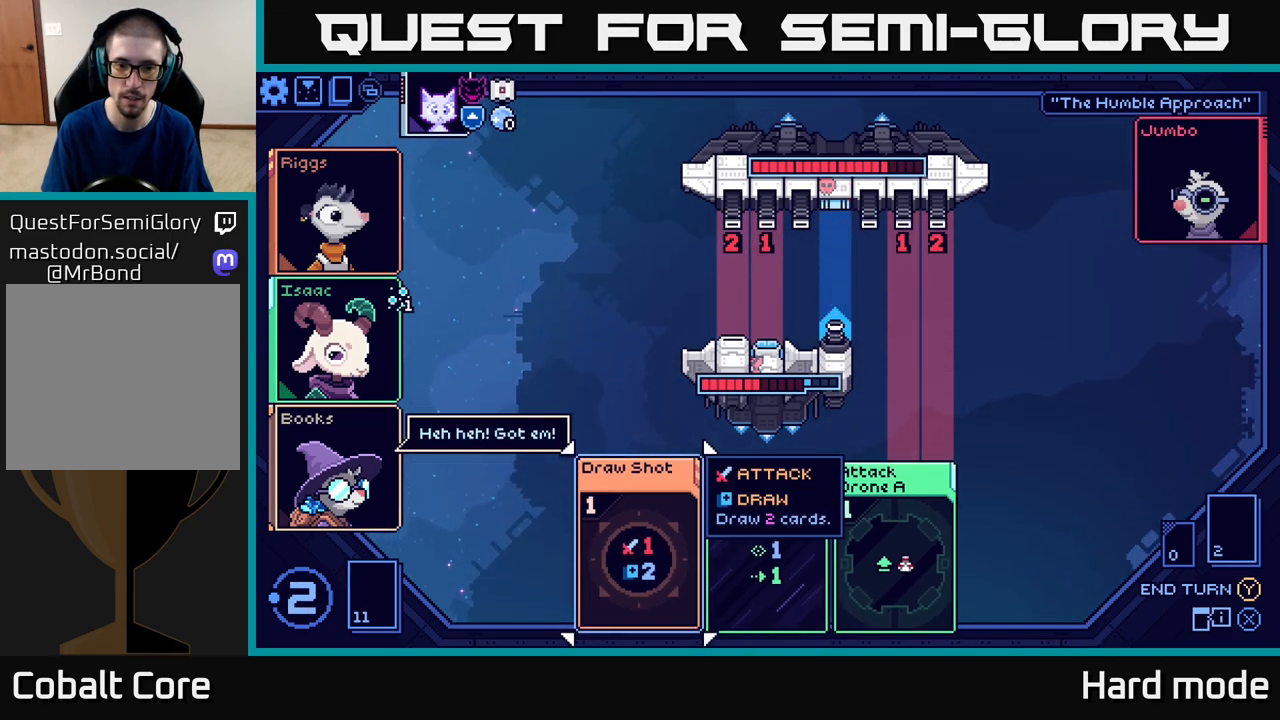
{"buttons": [], "left_stick": "center", "events": []}
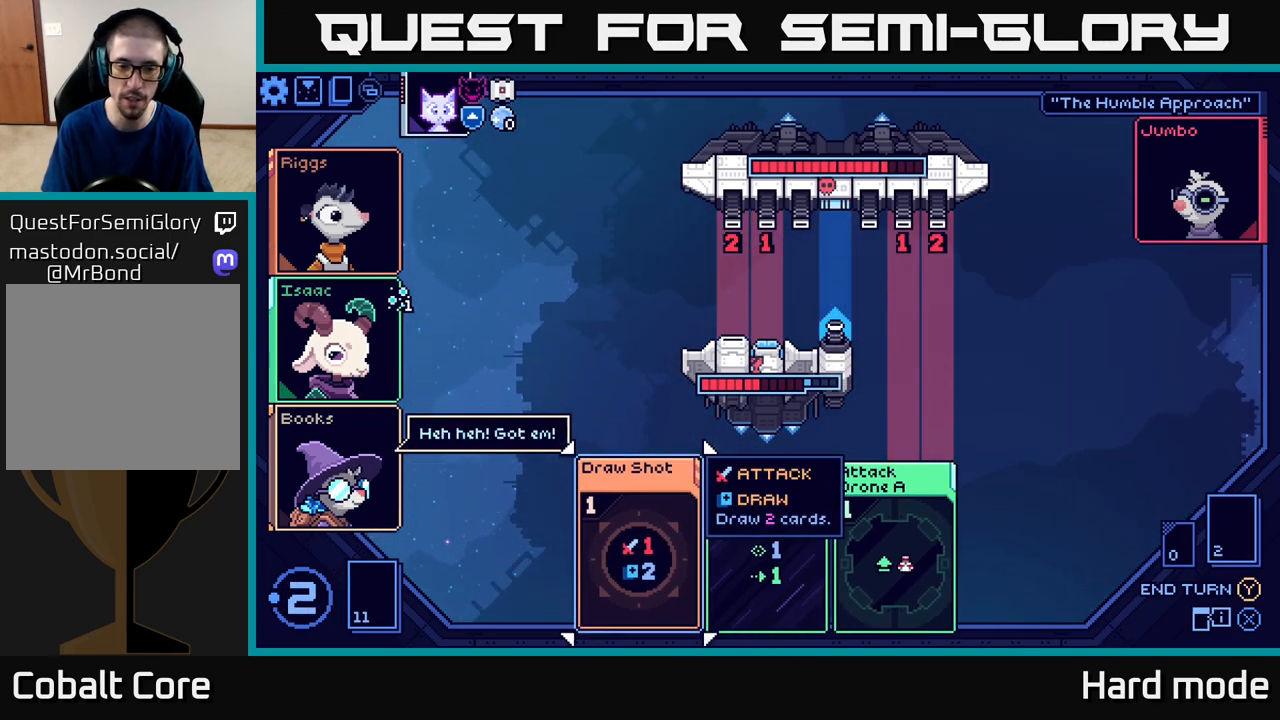
{"buttons": [], "left_stick": "center", "events": [[33, "A", "down"], [100, "A", "up"]]}
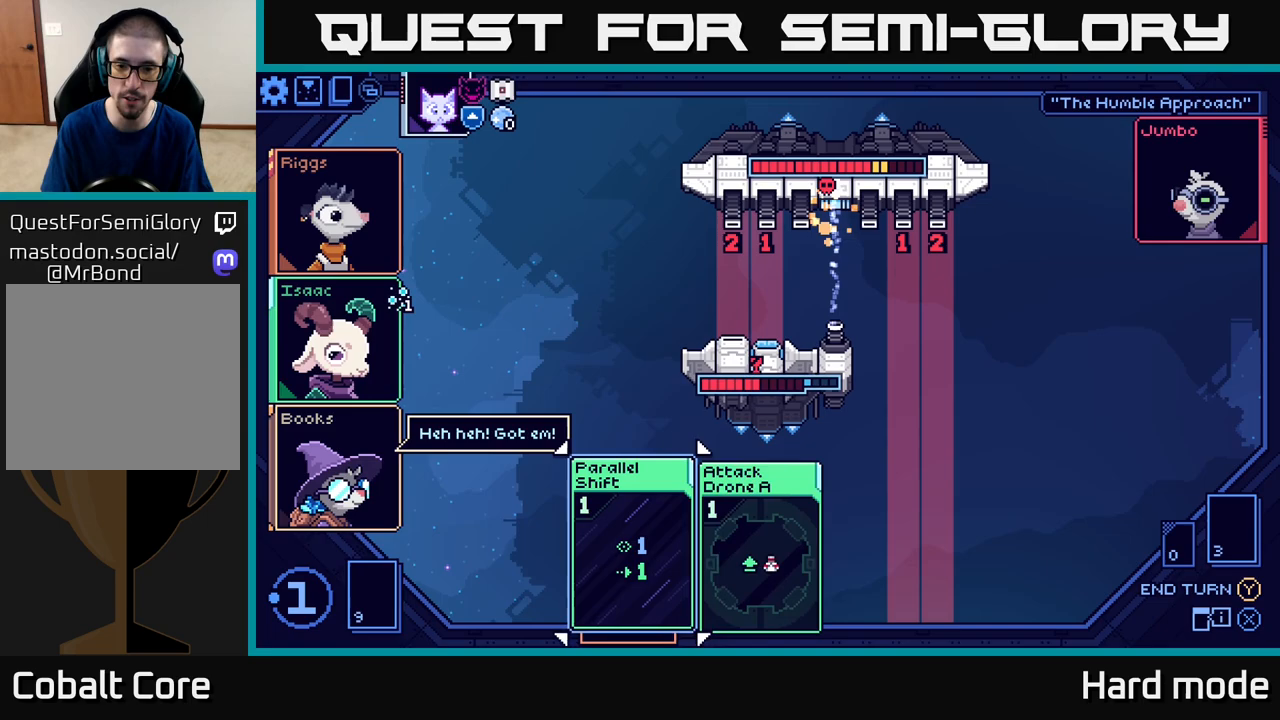
{"buttons": [], "left_stick": "center", "events": []}
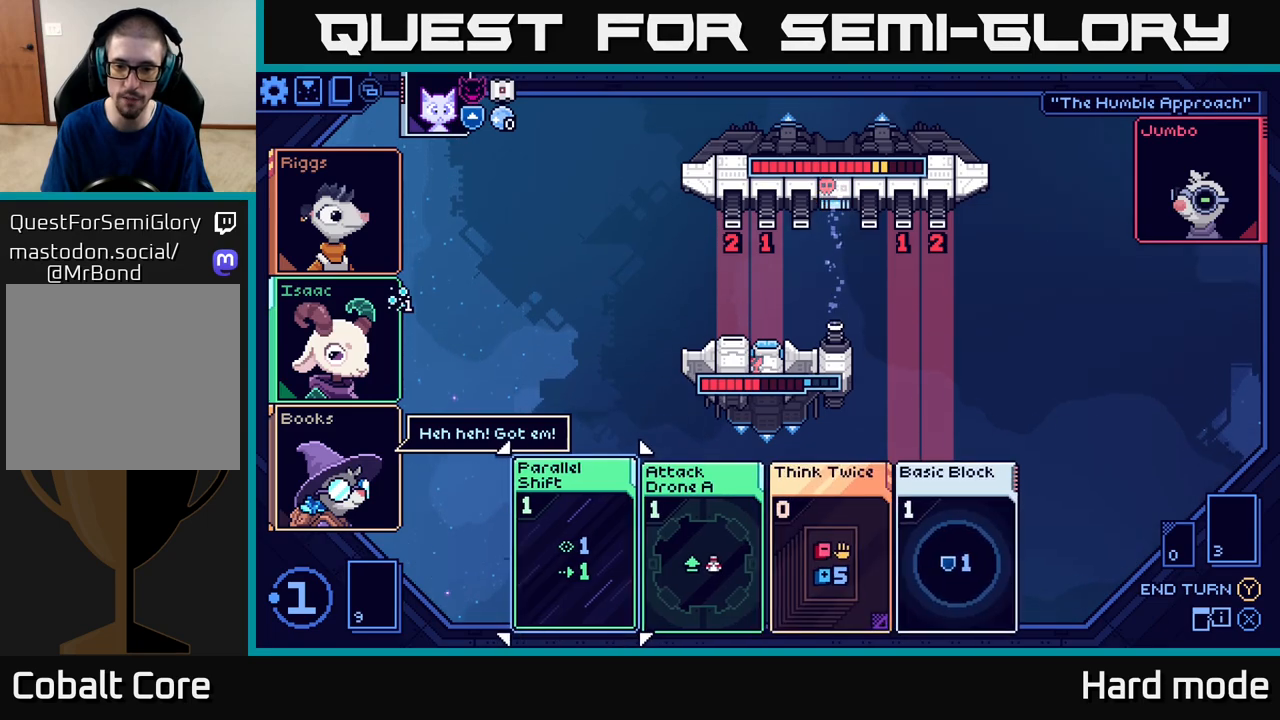
{"buttons": [], "left_stick": "right", "events": [[500, "left_stick", "right"]]}
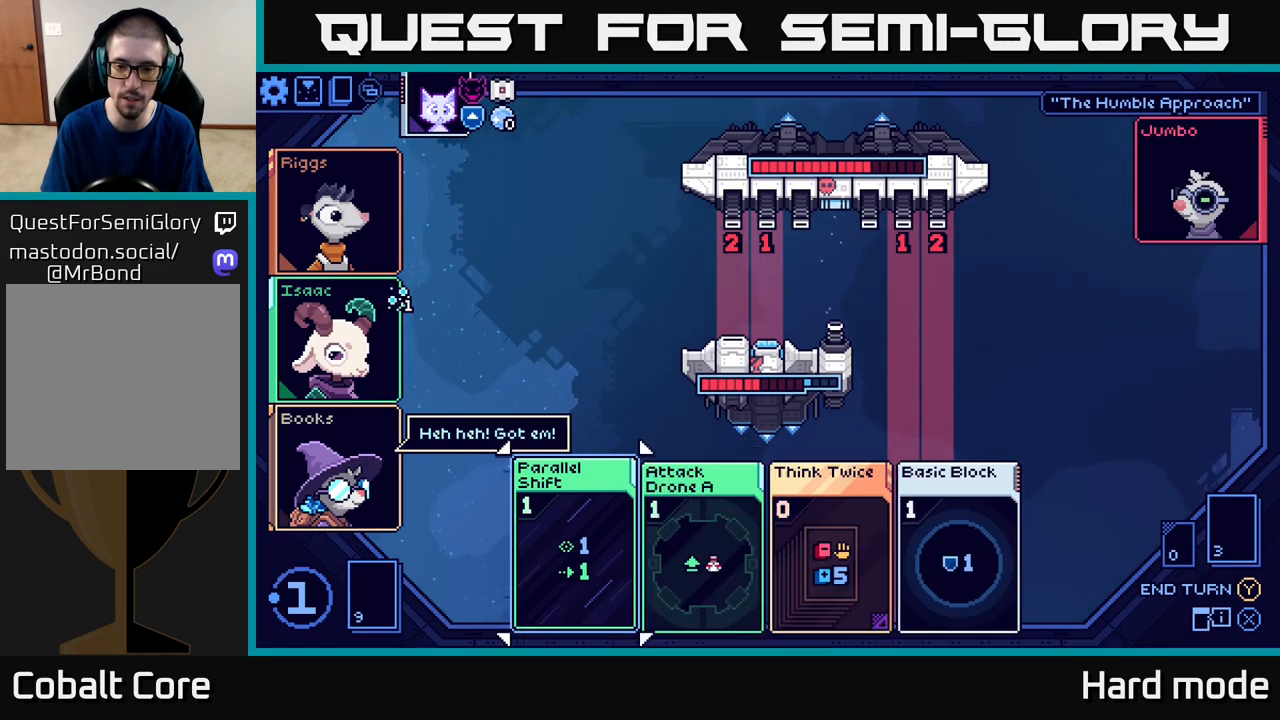
{"buttons": [], "left_stick": "center", "events": [[150, "left_stick", "center"], [233, "left_stick", "right"], [400, "left_stick", "center"]]}
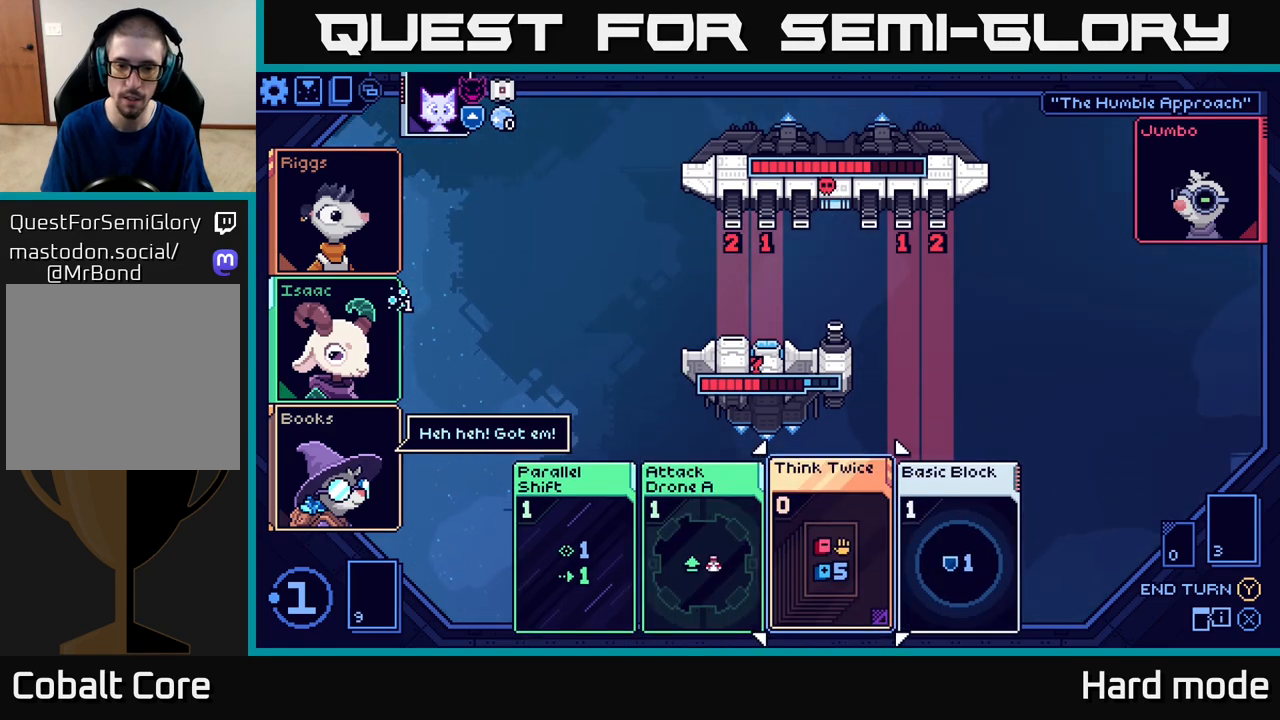
{"buttons": [], "left_stick": "center", "events": []}
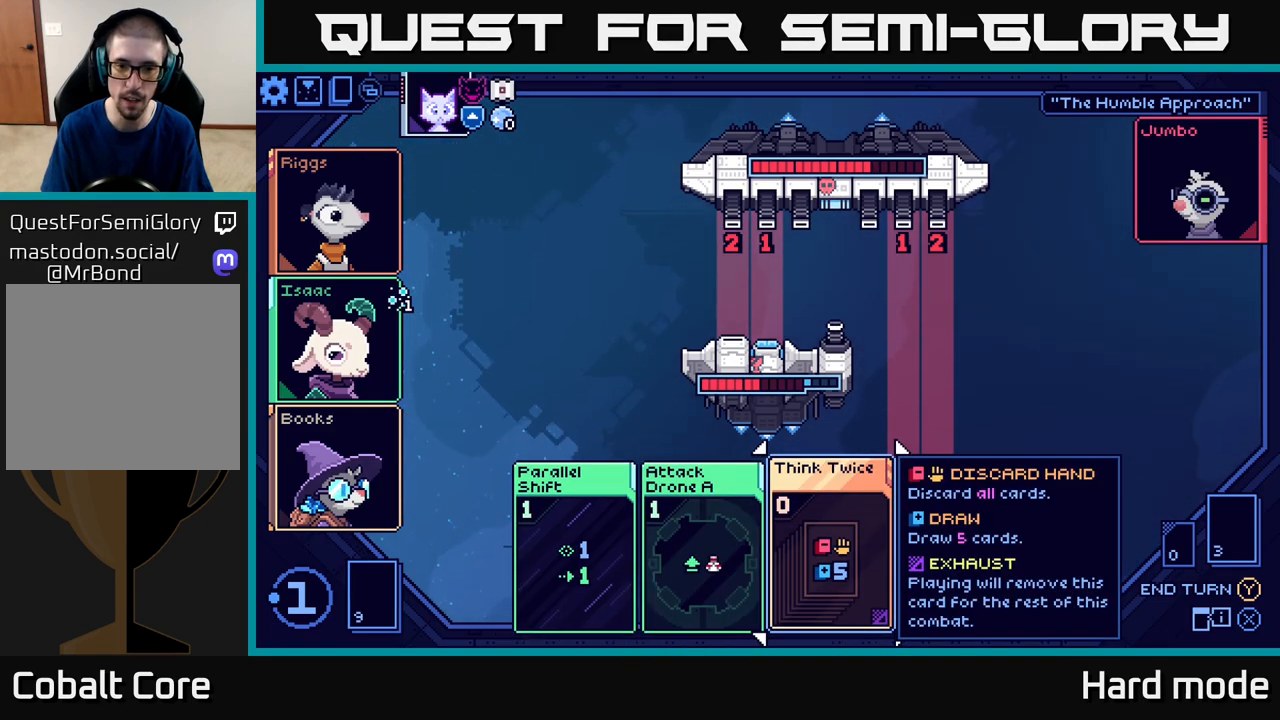
{"buttons": [], "left_stick": "center", "events": []}
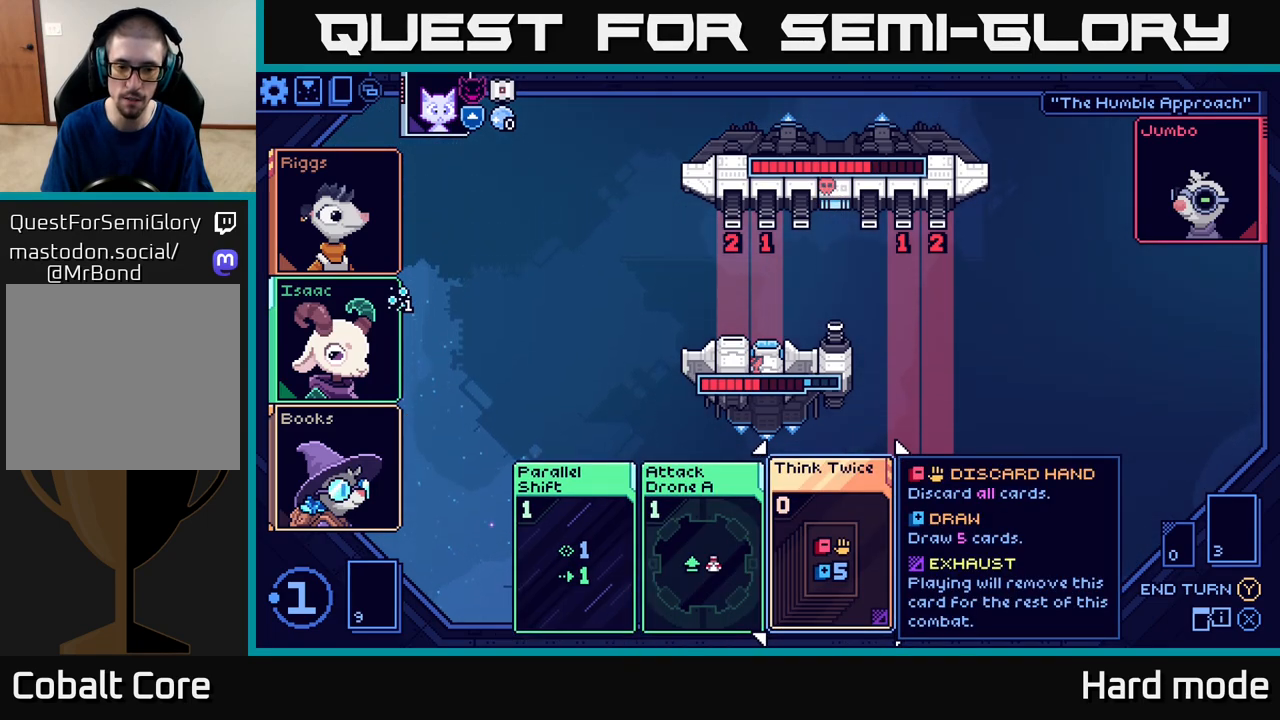
{"buttons": [], "left_stick": "center", "events": [[83, "left_stick", "right"], [267, "left_stick", "center"], [350, "left_stick", "left"], [483, "left_stick", "center"]]}
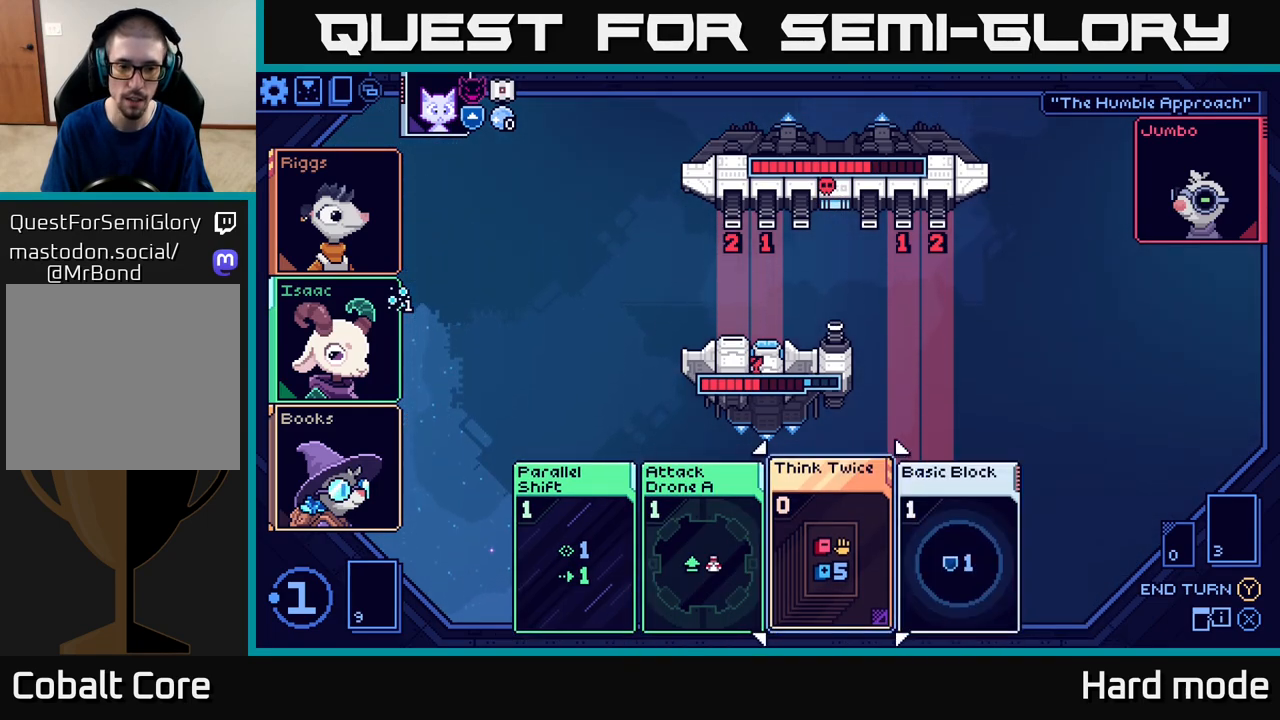
{"buttons": [], "left_stick": "center", "events": [[117, "left_stick", "left"], [250, "left_stick", "center"]]}
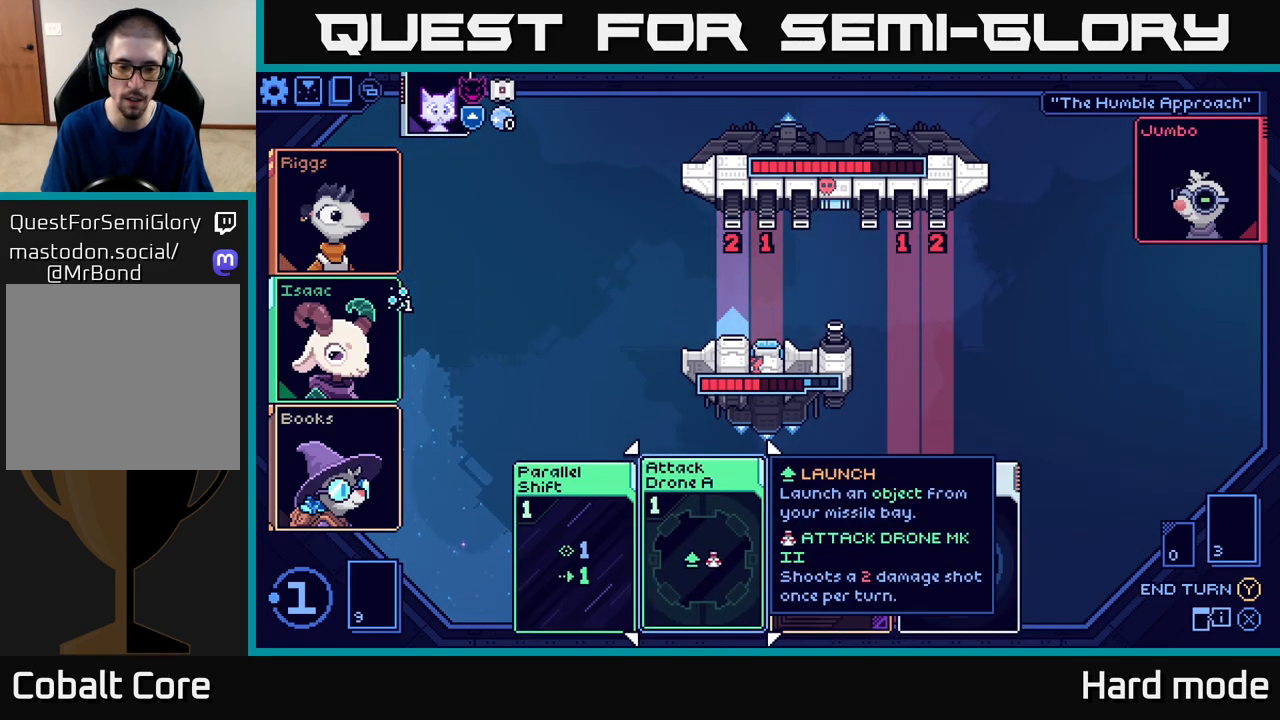
{"buttons": [], "left_stick": "center", "events": []}
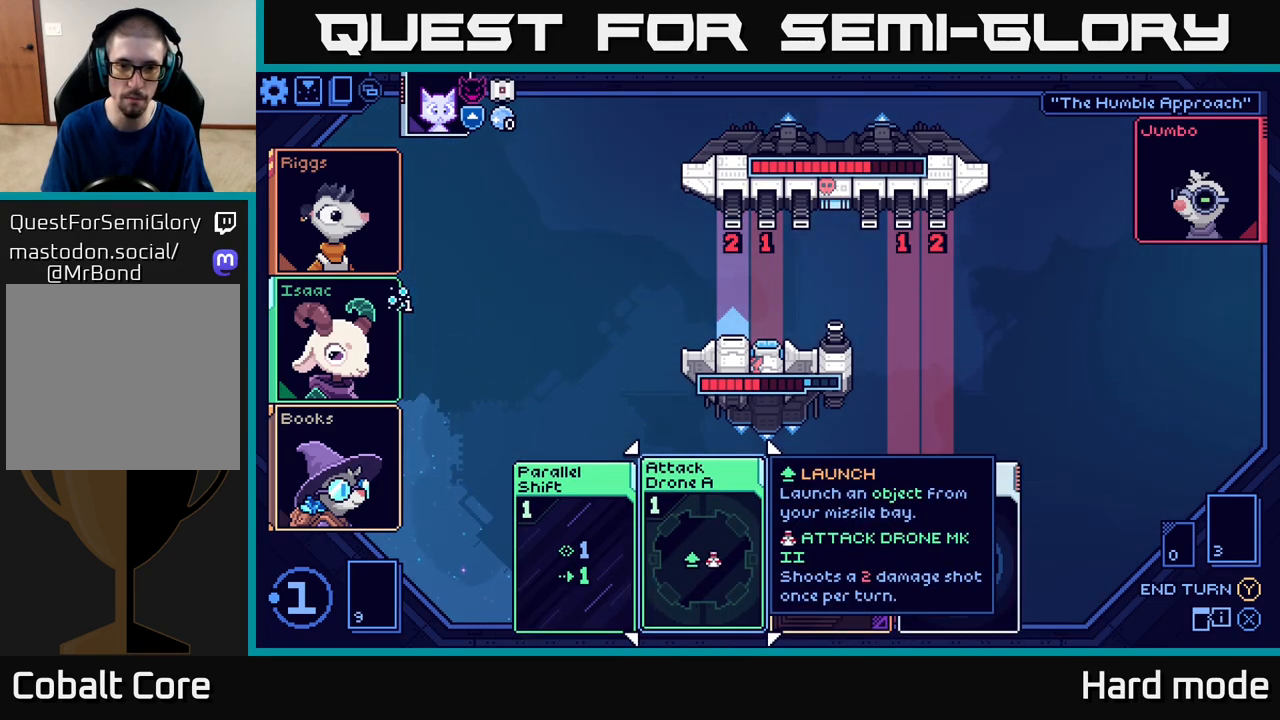
{"buttons": [], "left_stick": "center", "events": [[317, "A", "down"], [383, "A", "up"]]}
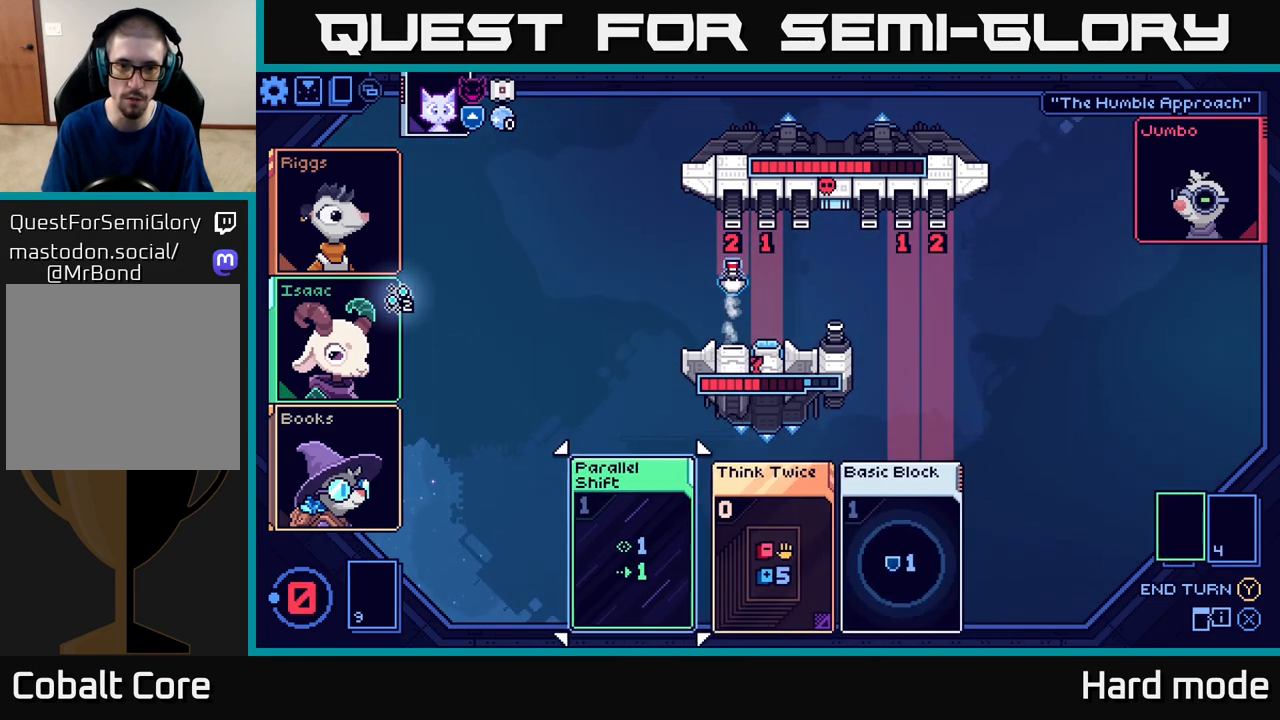
{"buttons": [], "left_stick": "center", "events": []}
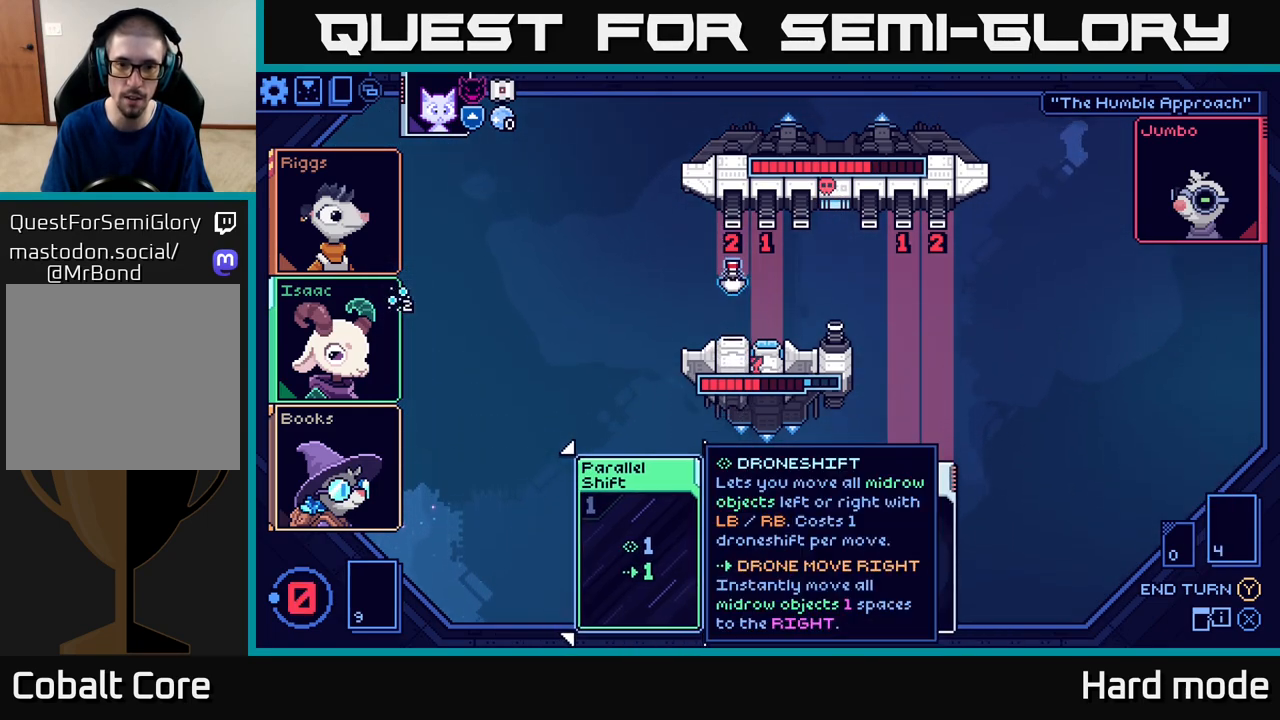
{"buttons": [], "left_stick": "center", "events": []}
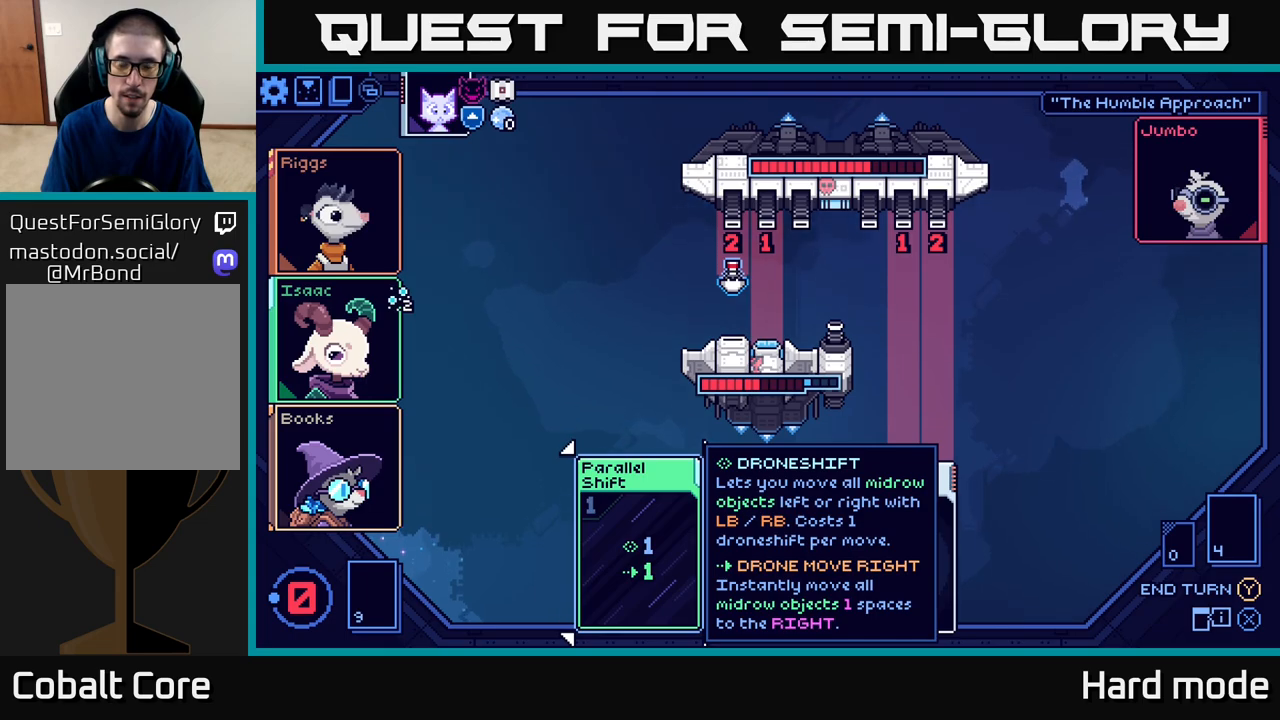
{"buttons": [], "left_stick": "center", "events": [[300, "left_stick", "right"], [483, "left_stick", "center"]]}
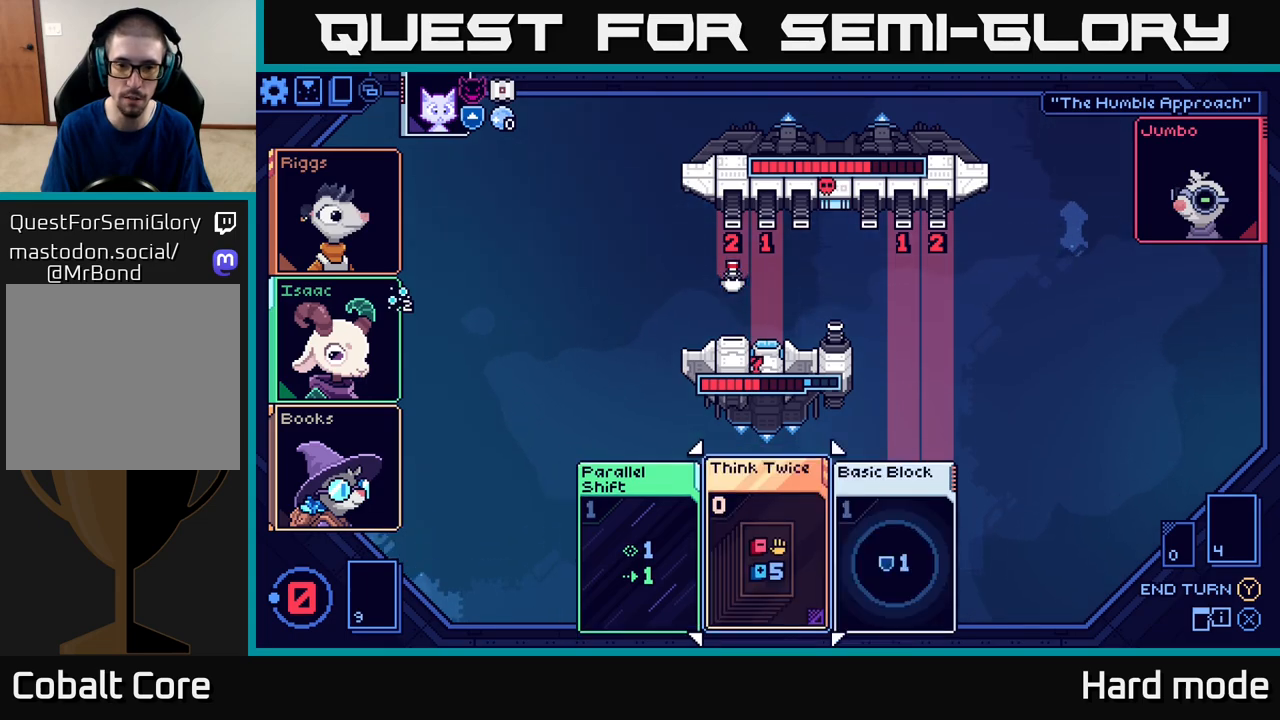
{"buttons": [], "left_stick": "center", "events": []}
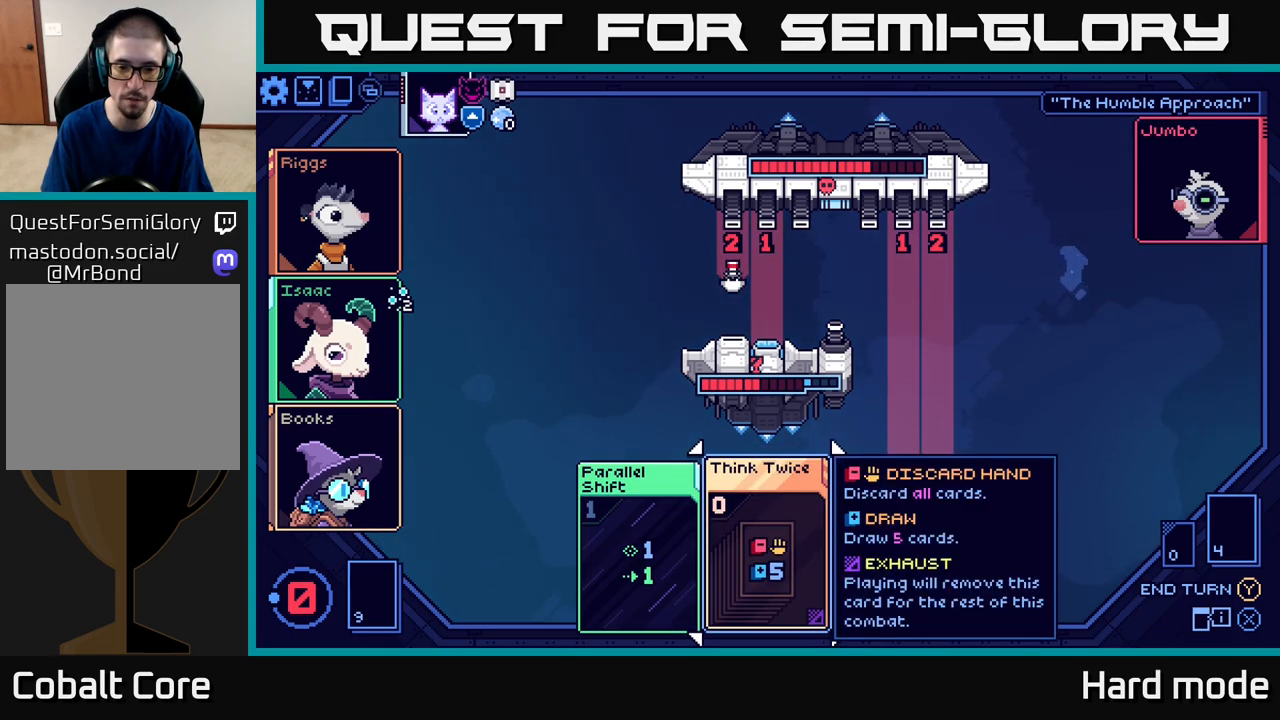
{"buttons": [], "left_stick": "center", "events": [[150, "left_stick", "right"], [317, "left_stick", "center"]]}
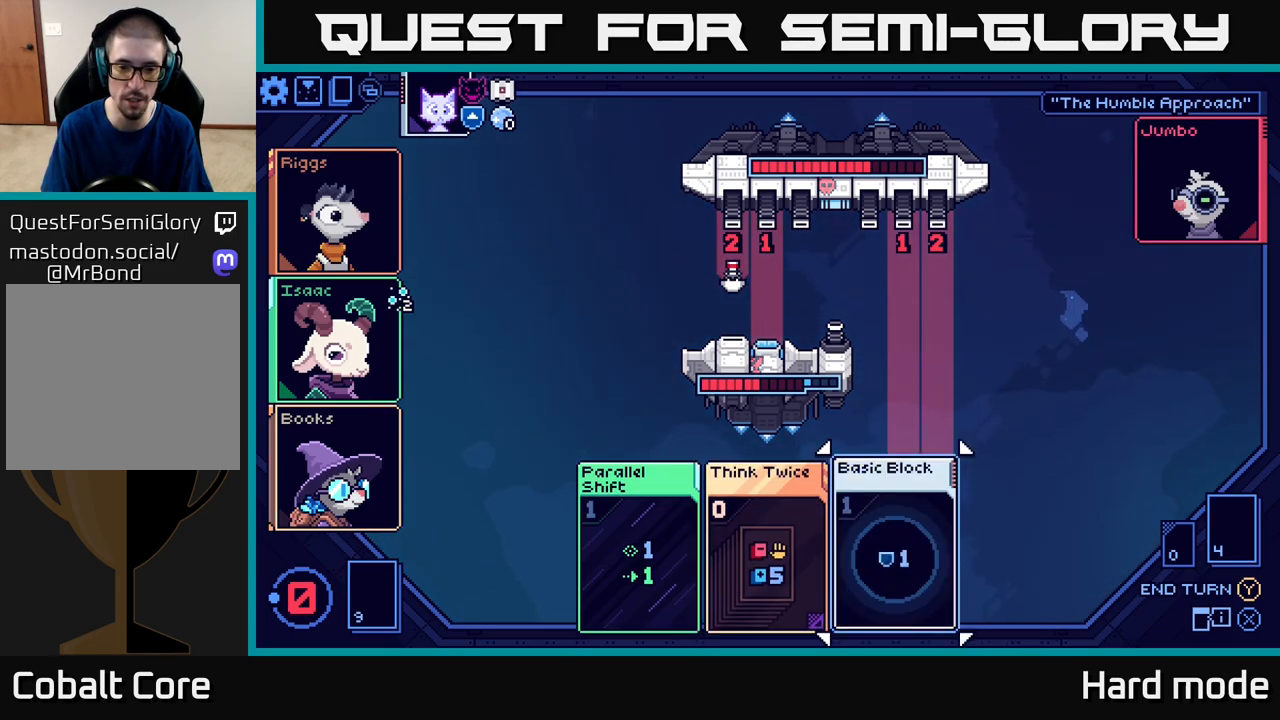
{"buttons": [], "left_stick": "center", "events": []}